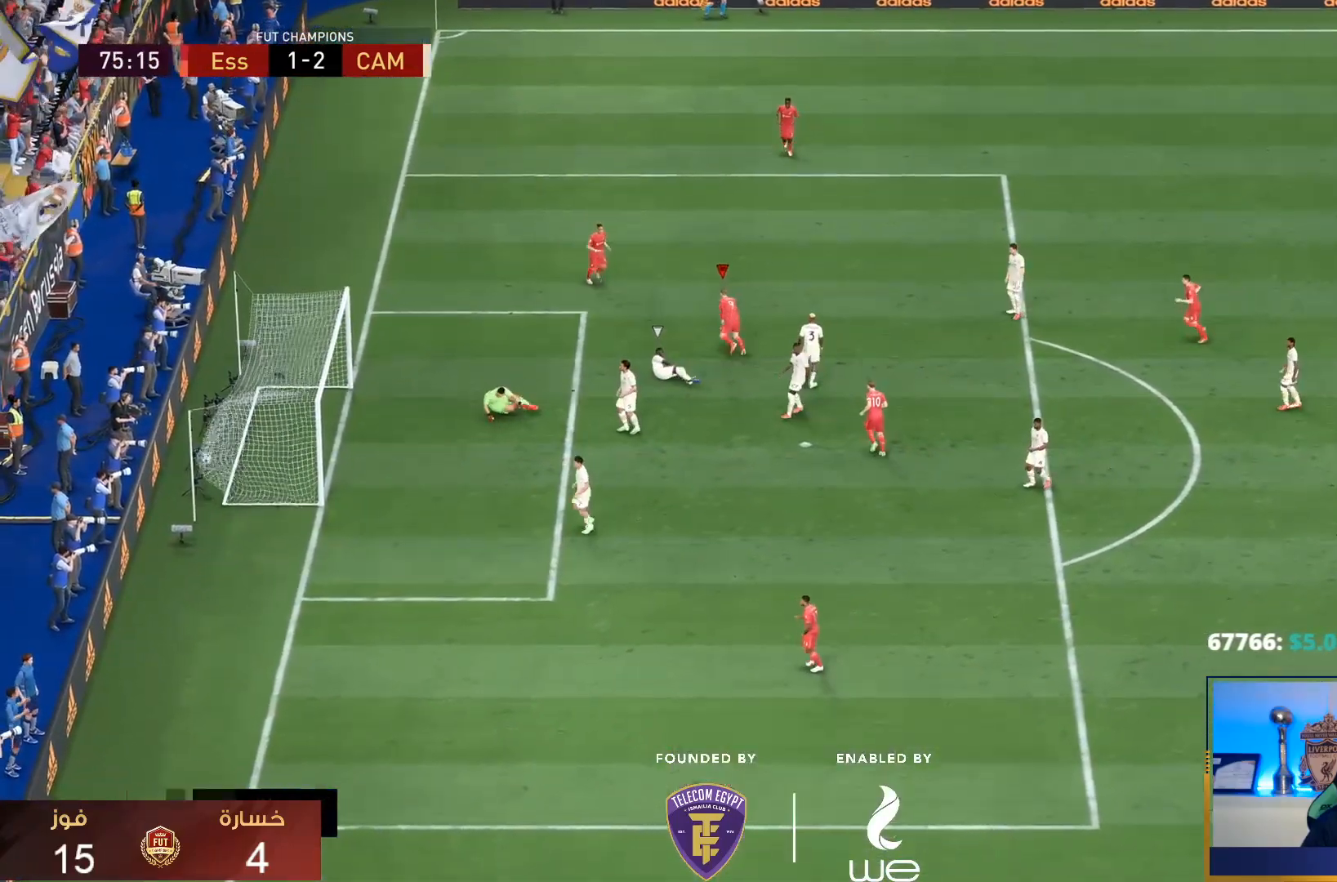
Gameplay with a controller (PlayStation layout); each line is a JSON object with the inputs held at the frame after it. "events" lists button and stick changes between this image and that frame as [ms after this image, input, new state], when the widget could be followed in between. Not read: L3 R3.
{"buttons": [], "left_stick": "down-left", "right_stick": "center", "events": [[150, "left_stick", "down-left"]]}
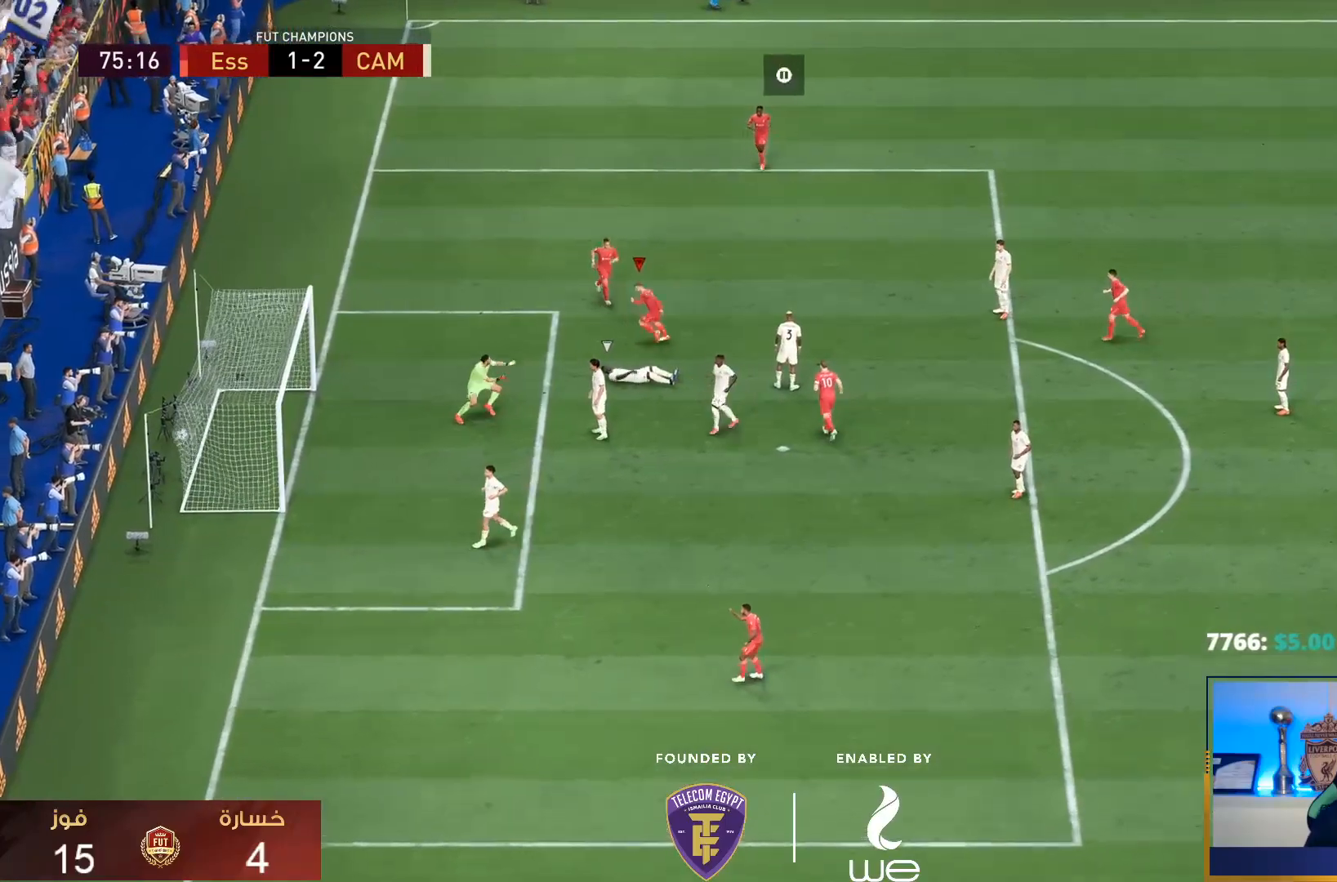
{"buttons": [], "left_stick": "down", "right_stick": "center", "events": [[133, "CROSS", "down"], [133, "L1", "down"], [133, "R1", "down"], [167, "R2", "down"], [233, "CROSS", "up"], [233, "L1", "up"], [233, "R1", "up"], [233, "R2", "up"], [250, "CROSS", "down"], [250, "L1", "down"], [250, "R1", "down"], [250, "R2", "down"], [250, "left_stick", "down"], [267, "CROSS", "up"], [267, "L1", "up"], [300, "R1", "up"], [300, "left_stick", "center"], [333, "CROSS", "down"], [333, "L1", "down"], [333, "R2", "up"], [350, "CROSS", "up"], [350, "L1", "up"], [350, "left_stick", "down-left"], [400, "left_stick", "down"]]}
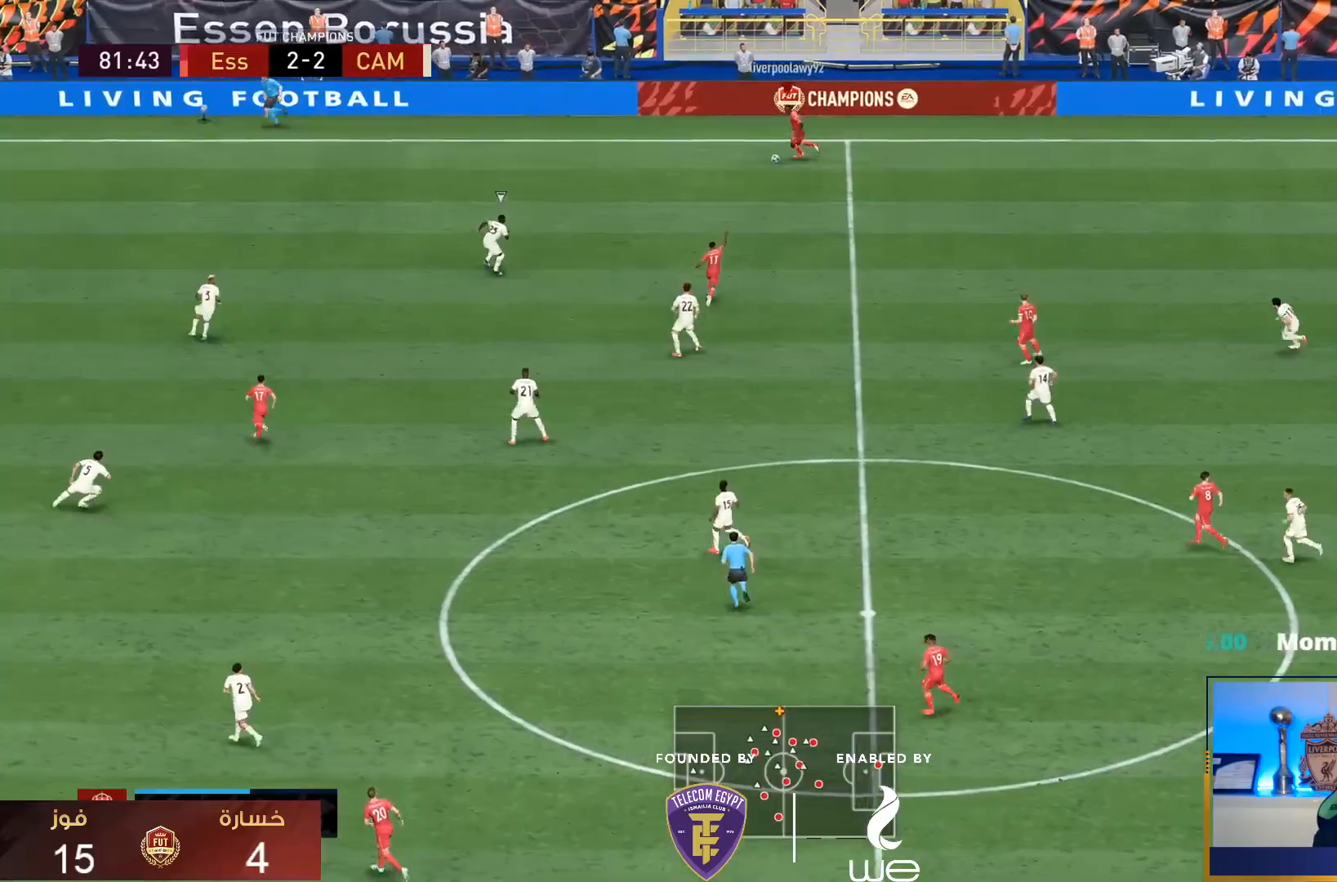
{"buttons": [], "left_stick": "down", "right_stick": "center", "events": [[200, "CROSS", "down"], [200, "L1", "down"], [367, "CROSS", "up"], [367, "L1", "up"]]}
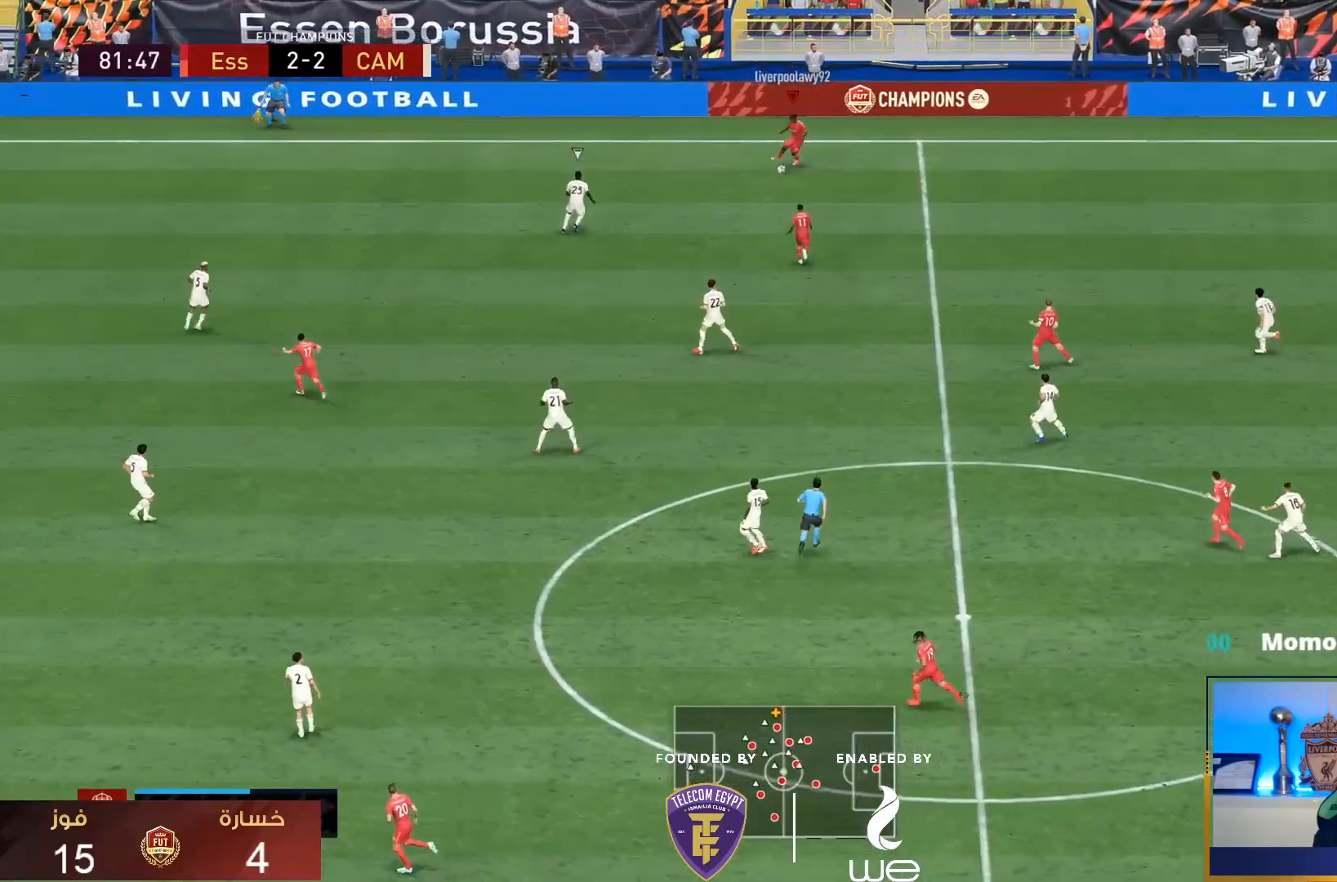
{"buttons": [], "left_stick": "center", "right_stick": "center", "events": [[350, "left_stick", "center"]]}
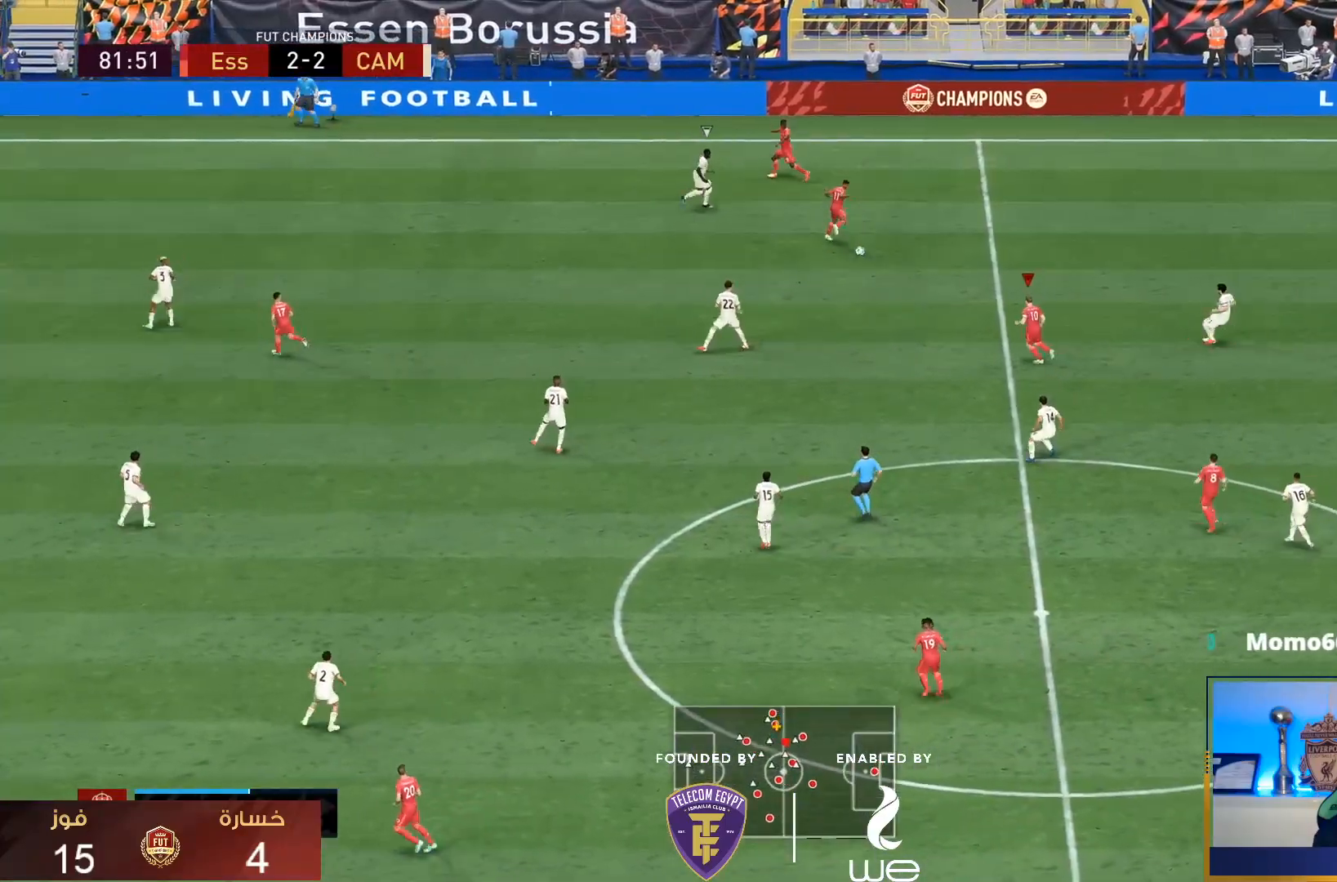
{"buttons": ["CROSS"], "left_stick": "left", "right_stick": "center", "events": [[450, "CROSS", "down"], [450, "left_stick", "left"]]}
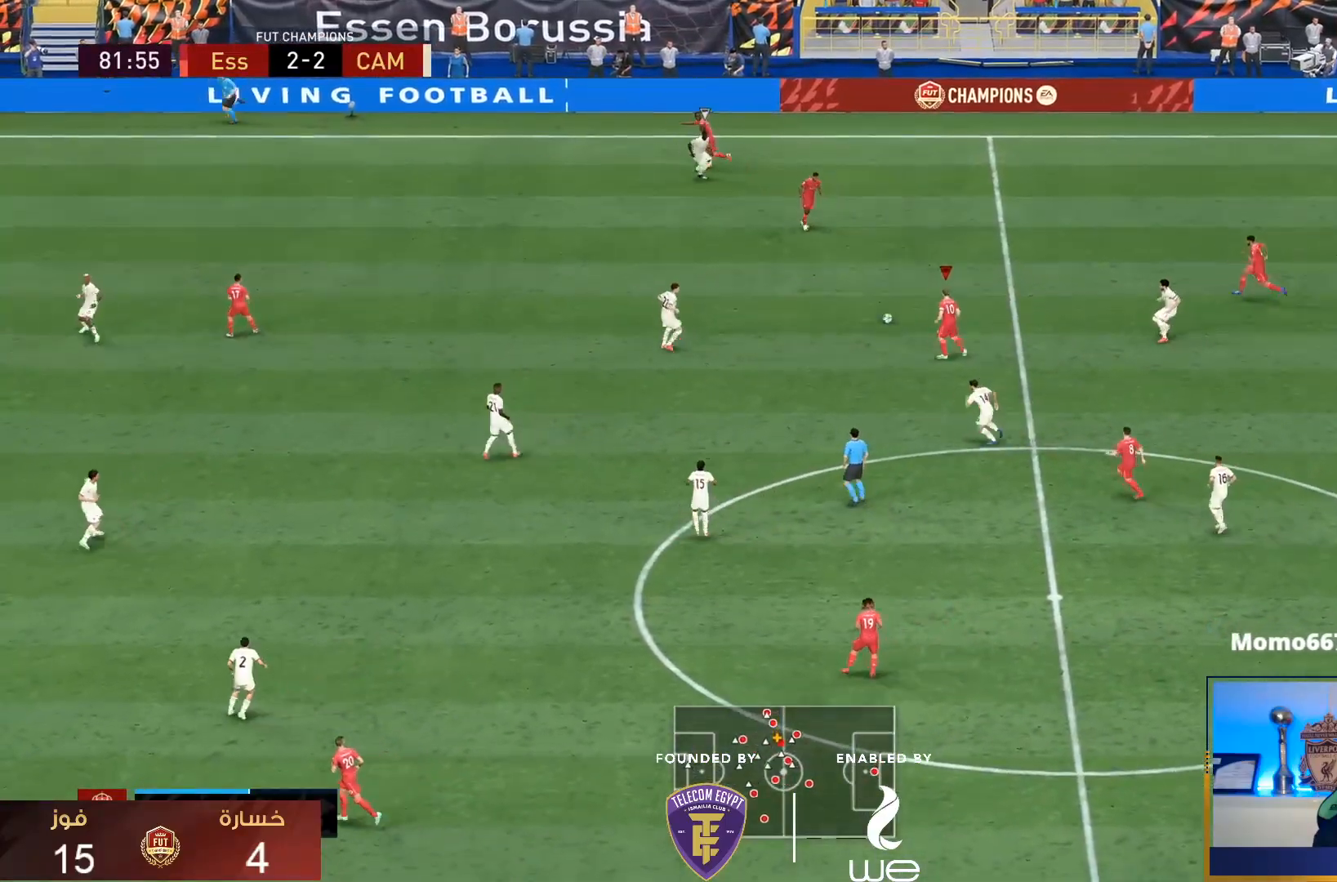
{"buttons": [], "left_stick": "center", "right_stick": "center", "events": [[17, "CROSS", "up"], [283, "left_stick", "center"]]}
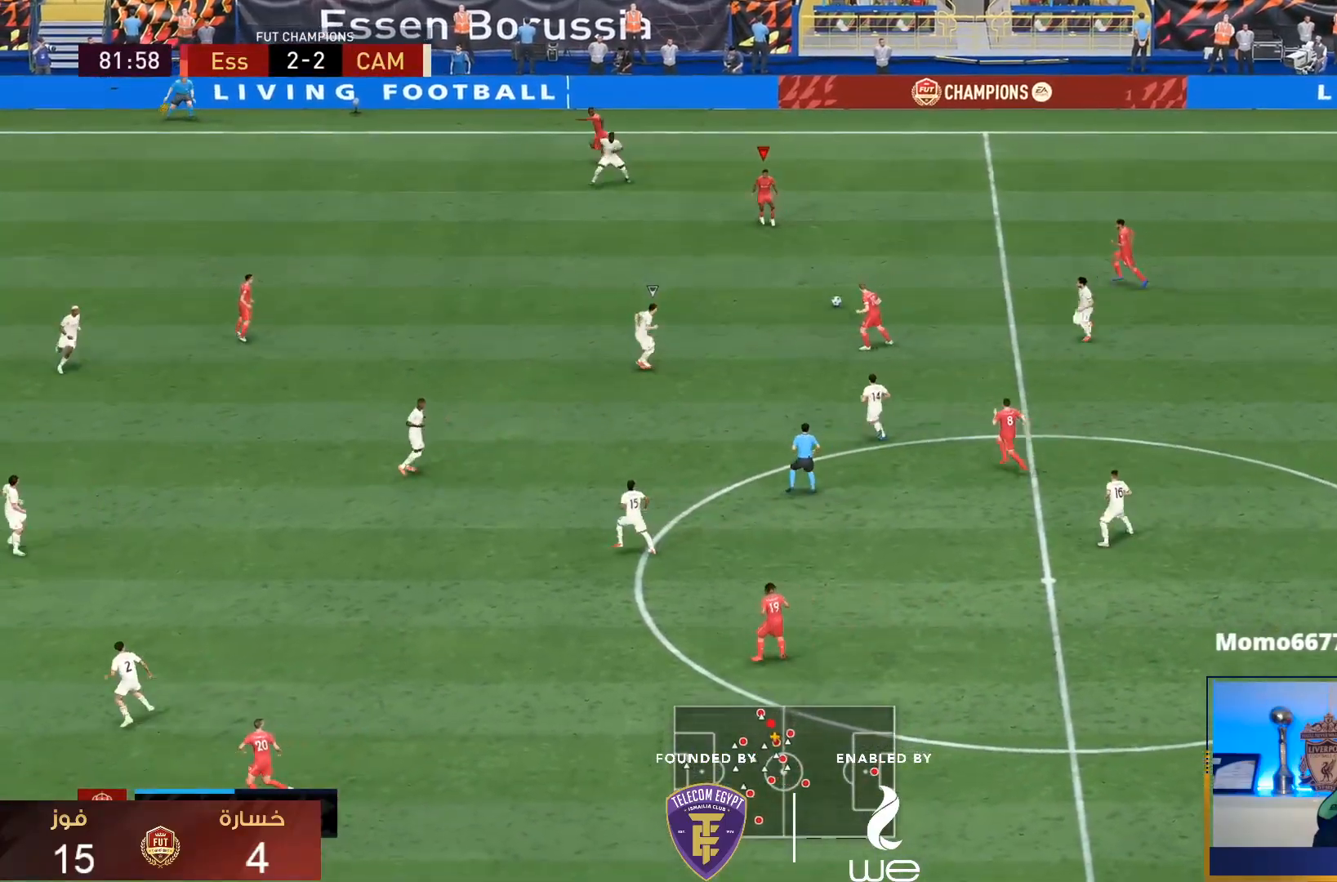
{"buttons": [], "left_stick": "down", "right_stick": "center", "events": [[33, "left_stick", "down"], [267, "CROSS", "down"], [350, "R2", "down"], [433, "CROSS", "up"], [483, "R2", "up"]]}
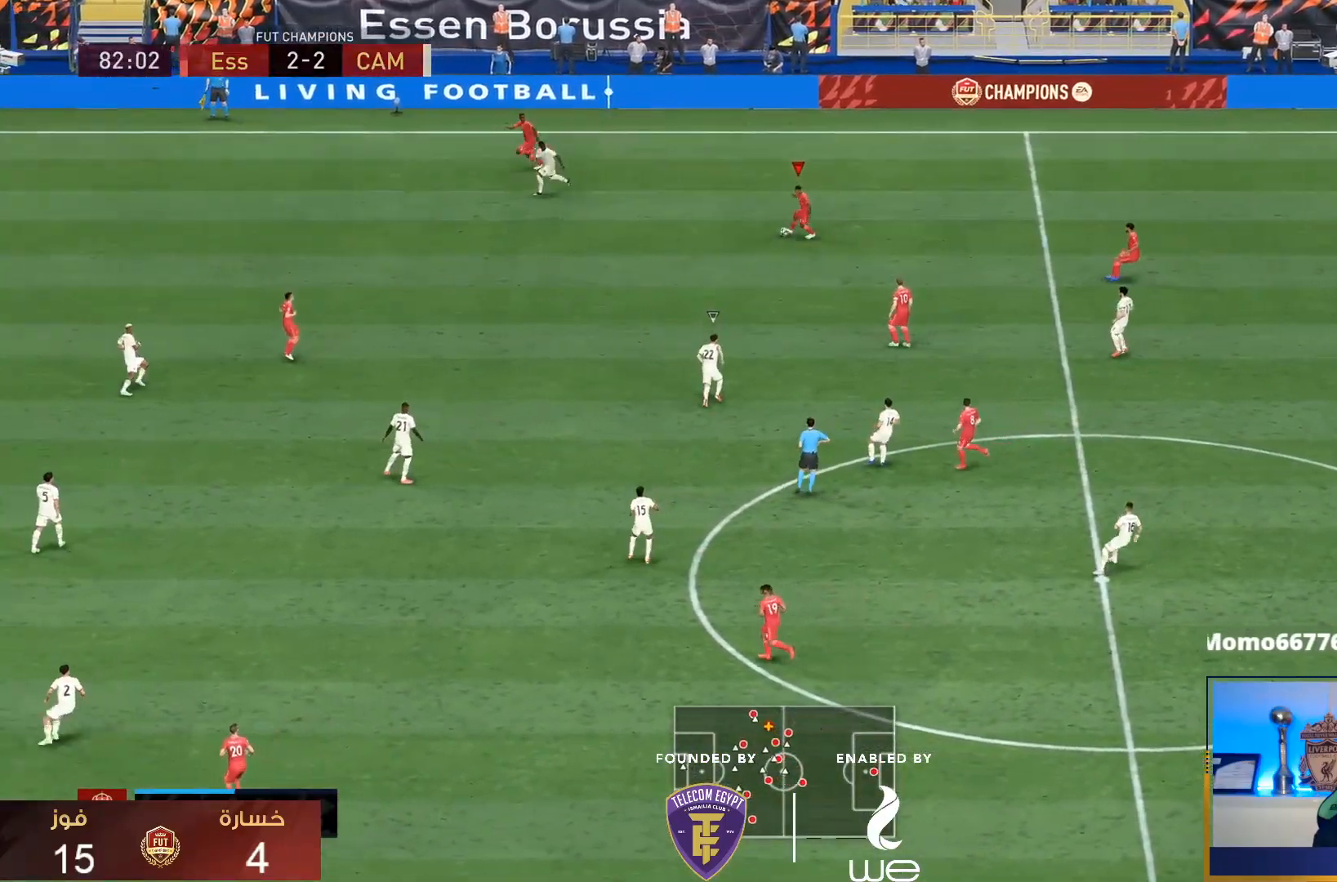
{"buttons": [], "left_stick": "down-left", "right_stick": "center", "events": [[367, "left_stick", "down-left"]]}
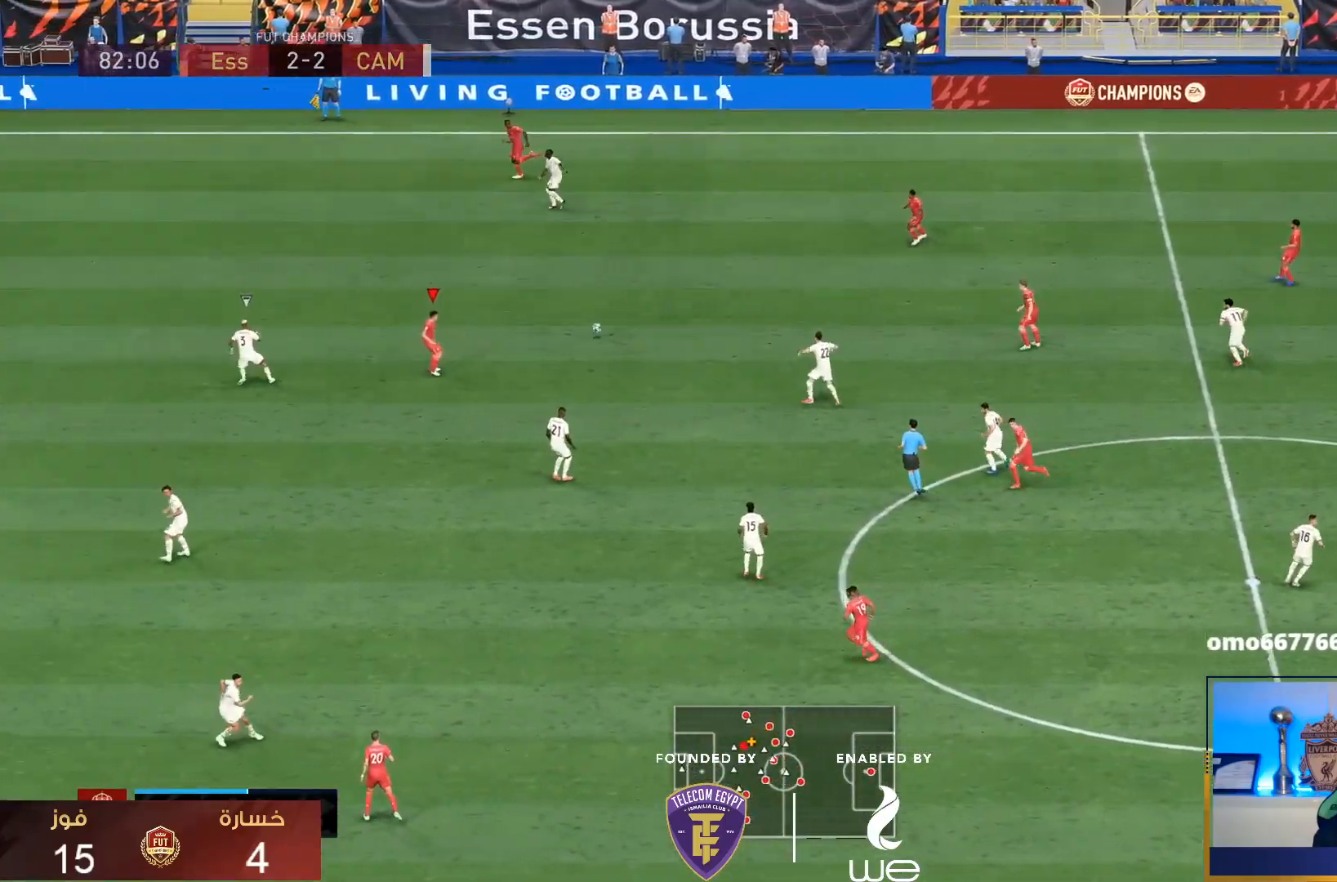
{"buttons": [], "left_stick": "down-left", "right_stick": "center", "events": [[100, "TRIANGLE", "down"], [200, "left_stick", "left"], [300, "TRIANGLE", "up"], [467, "left_stick", "down-left"]]}
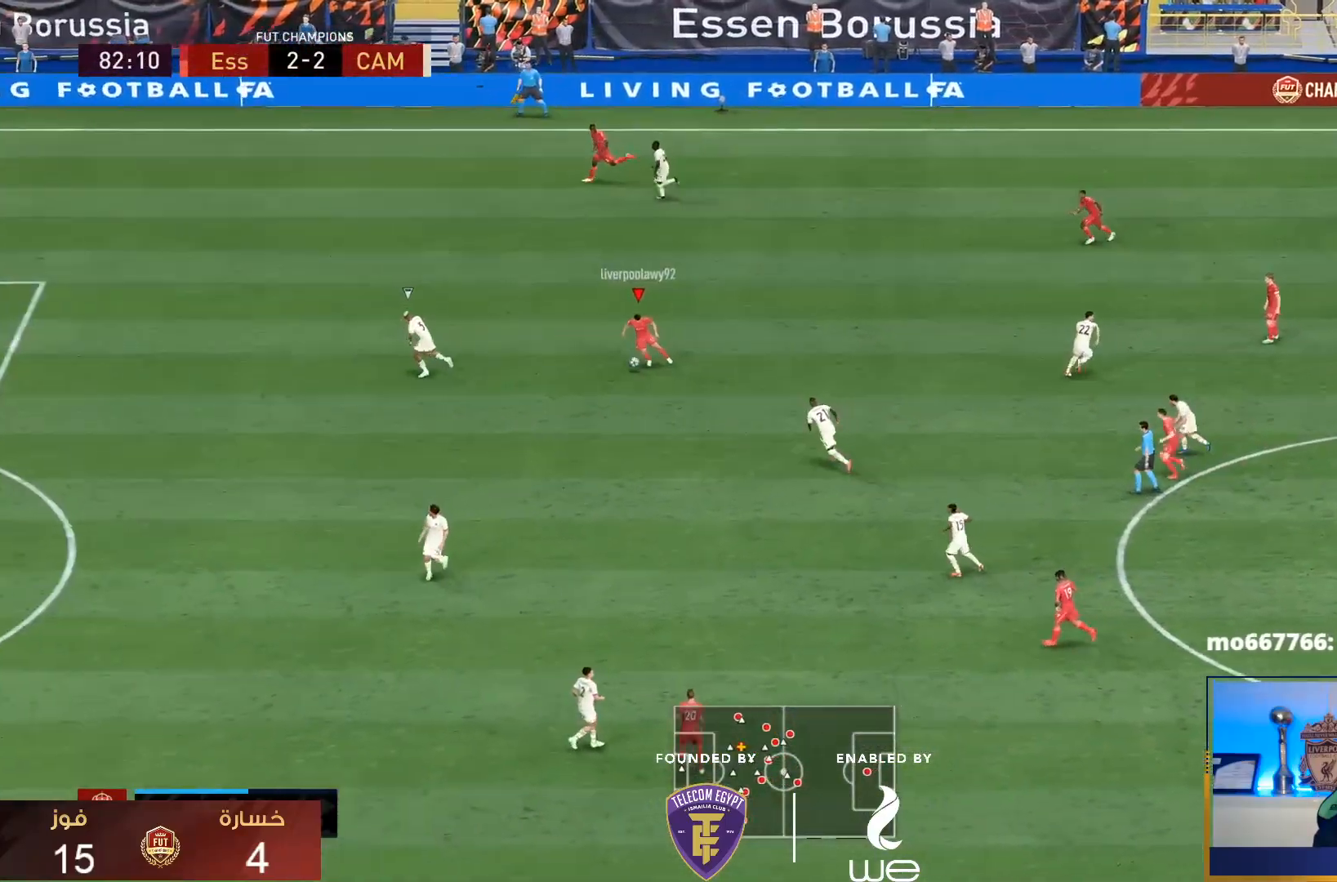
{"buttons": ["R1"], "left_stick": "down-left", "right_stick": "center", "events": [[383, "R1", "down"]]}
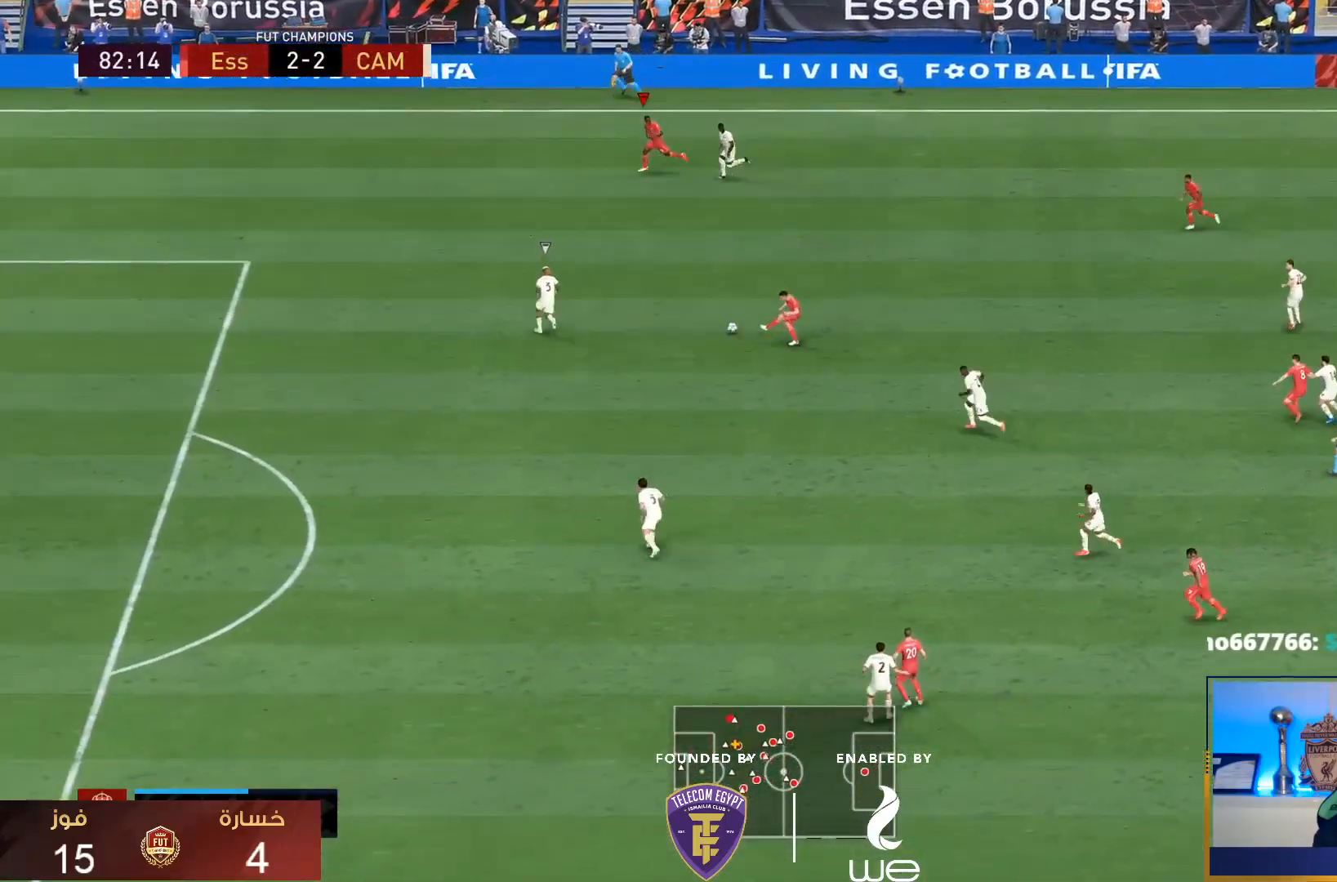
{"buttons": ["R1"], "left_stick": "down-left", "right_stick": "center", "events": []}
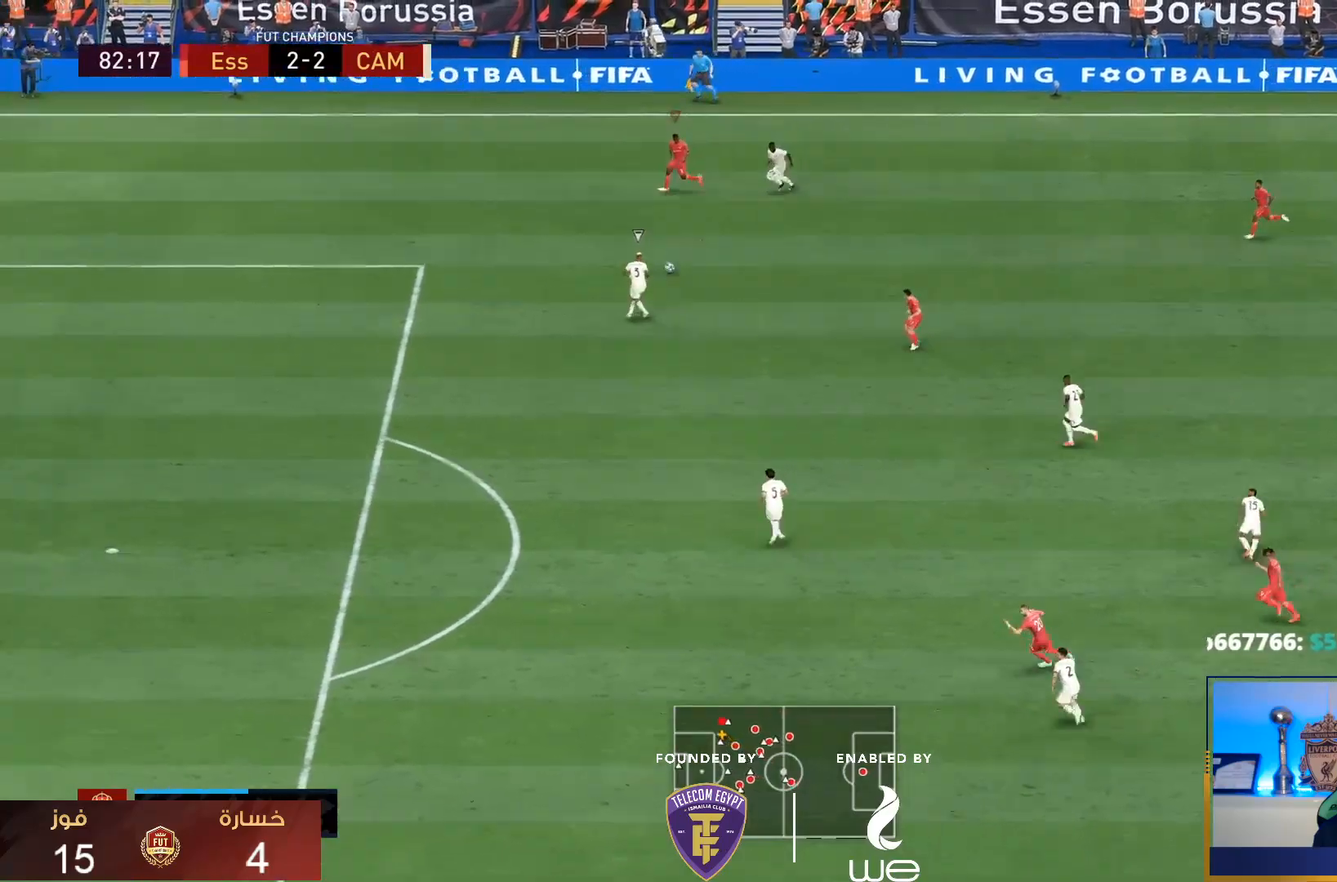
{"buttons": ["R1"], "left_stick": "down-left", "right_stick": "center", "events": []}
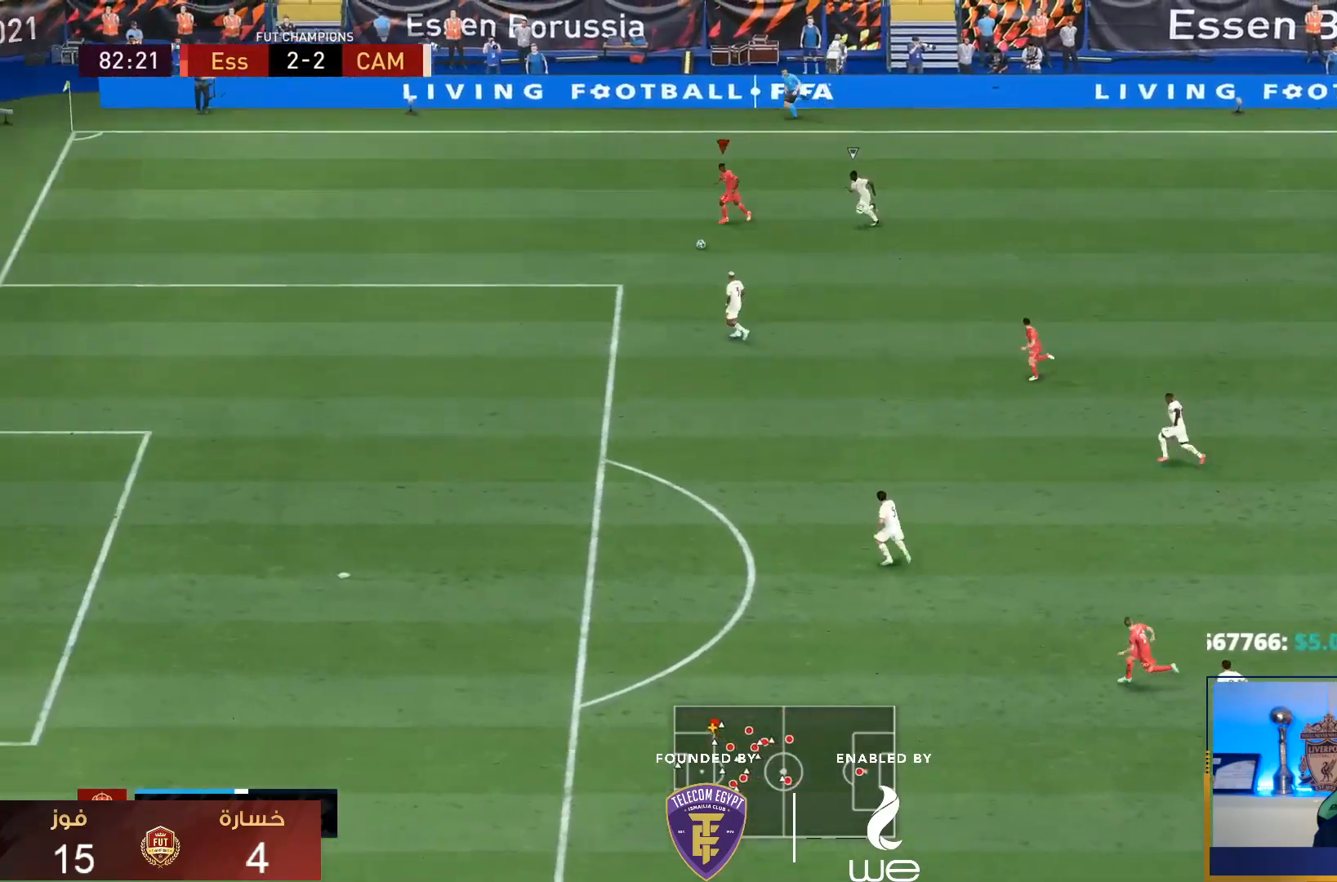
{"buttons": ["R1"], "left_stick": "down", "right_stick": "center", "events": [[367, "left_stick", "down"]]}
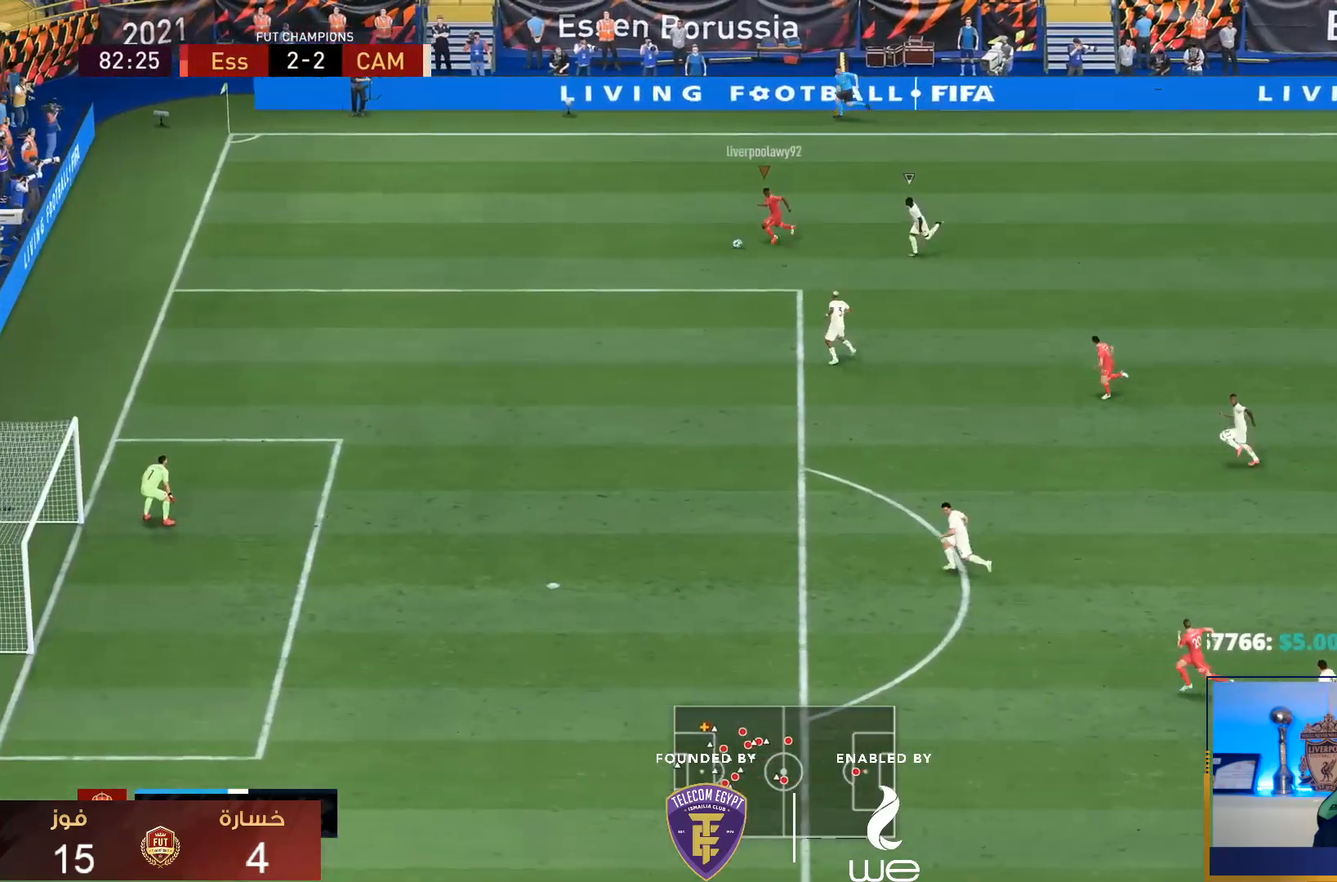
{"buttons": [], "left_stick": "down", "right_stick": "center", "events": [[500, "R1", "up"]]}
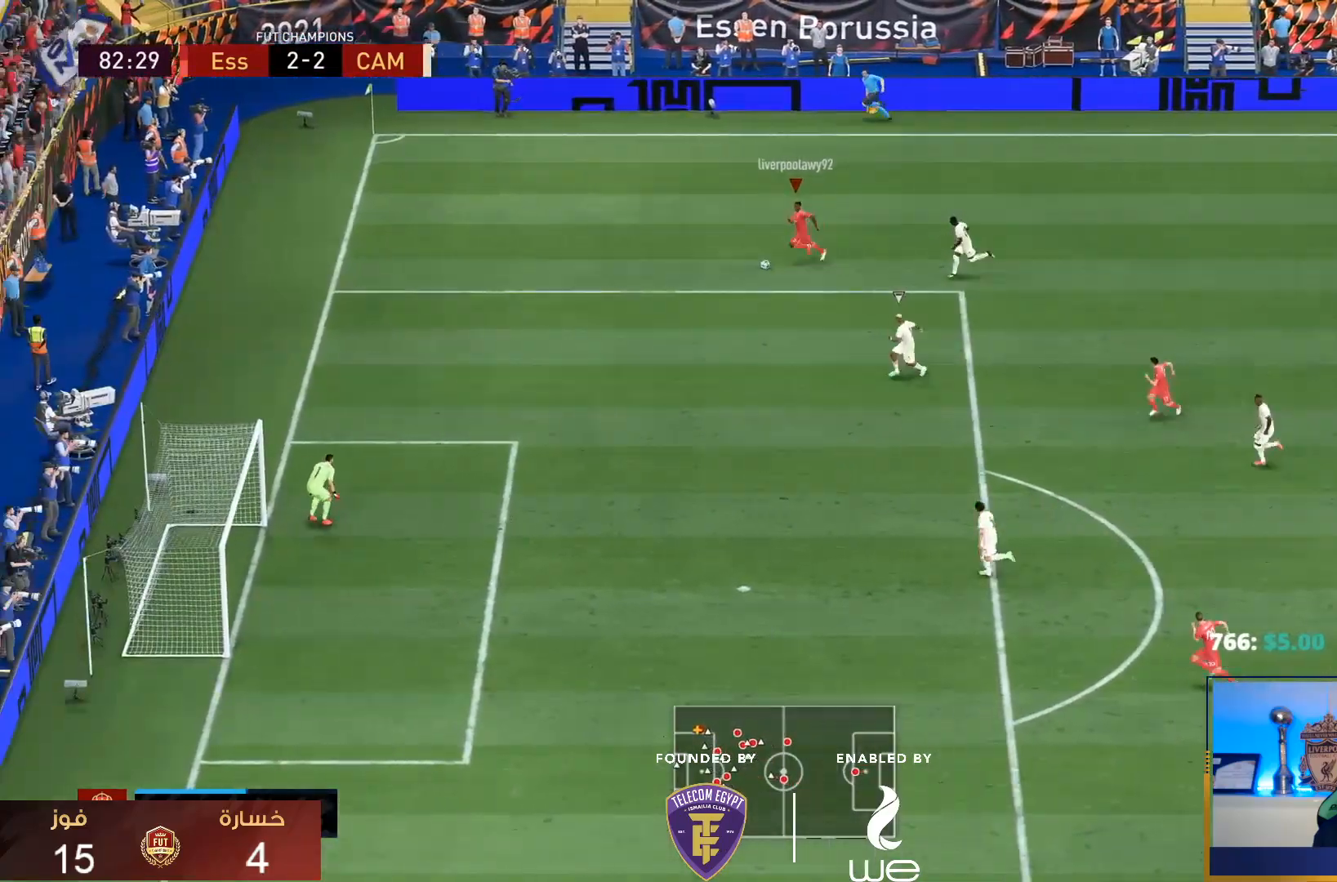
{"buttons": ["CIRCLE"], "left_stick": "down", "right_stick": "center", "events": [[500, "CIRCLE", "down"]]}
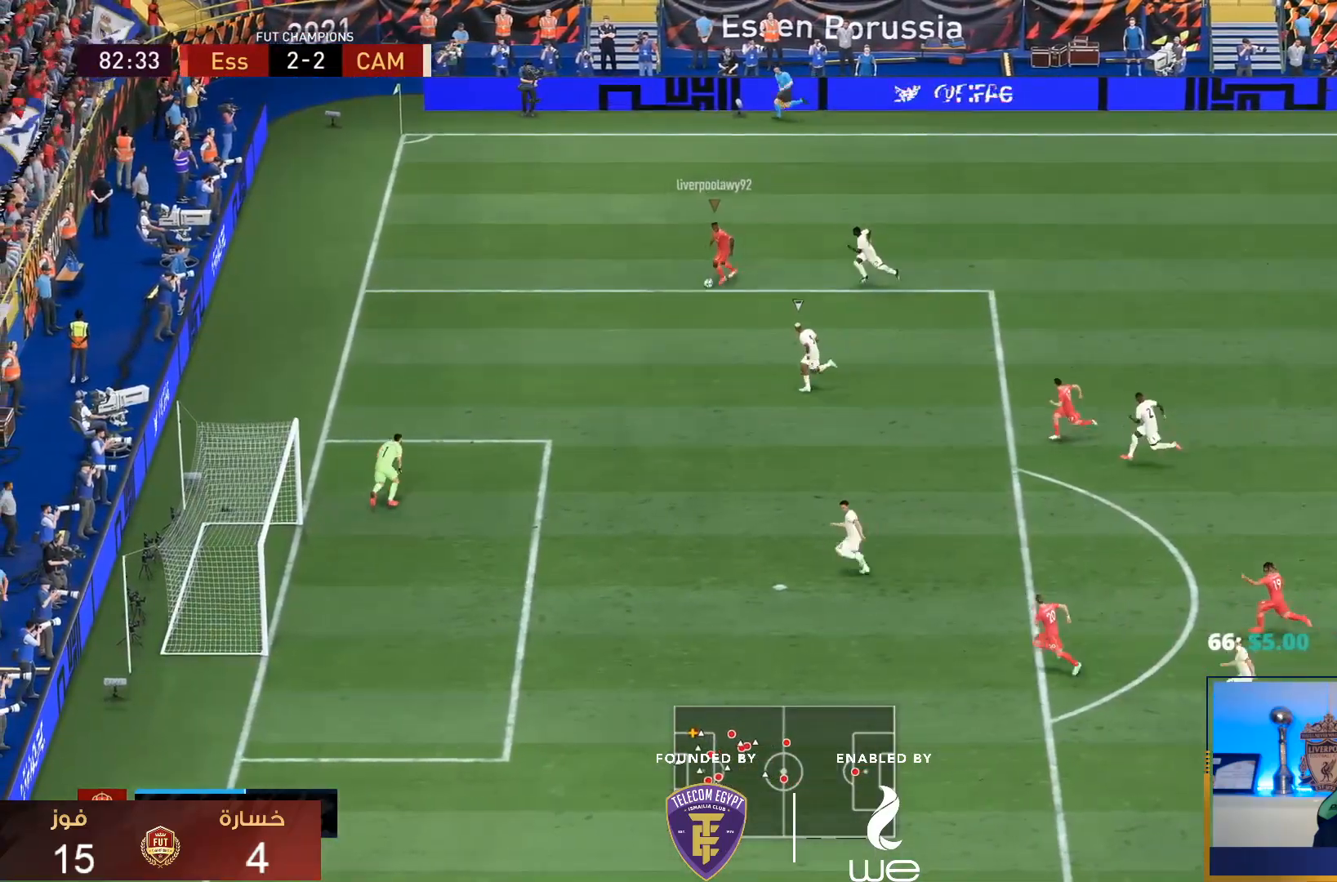
{"buttons": [], "left_stick": "down", "right_stick": "center", "events": [[250, "CIRCLE", "up"]]}
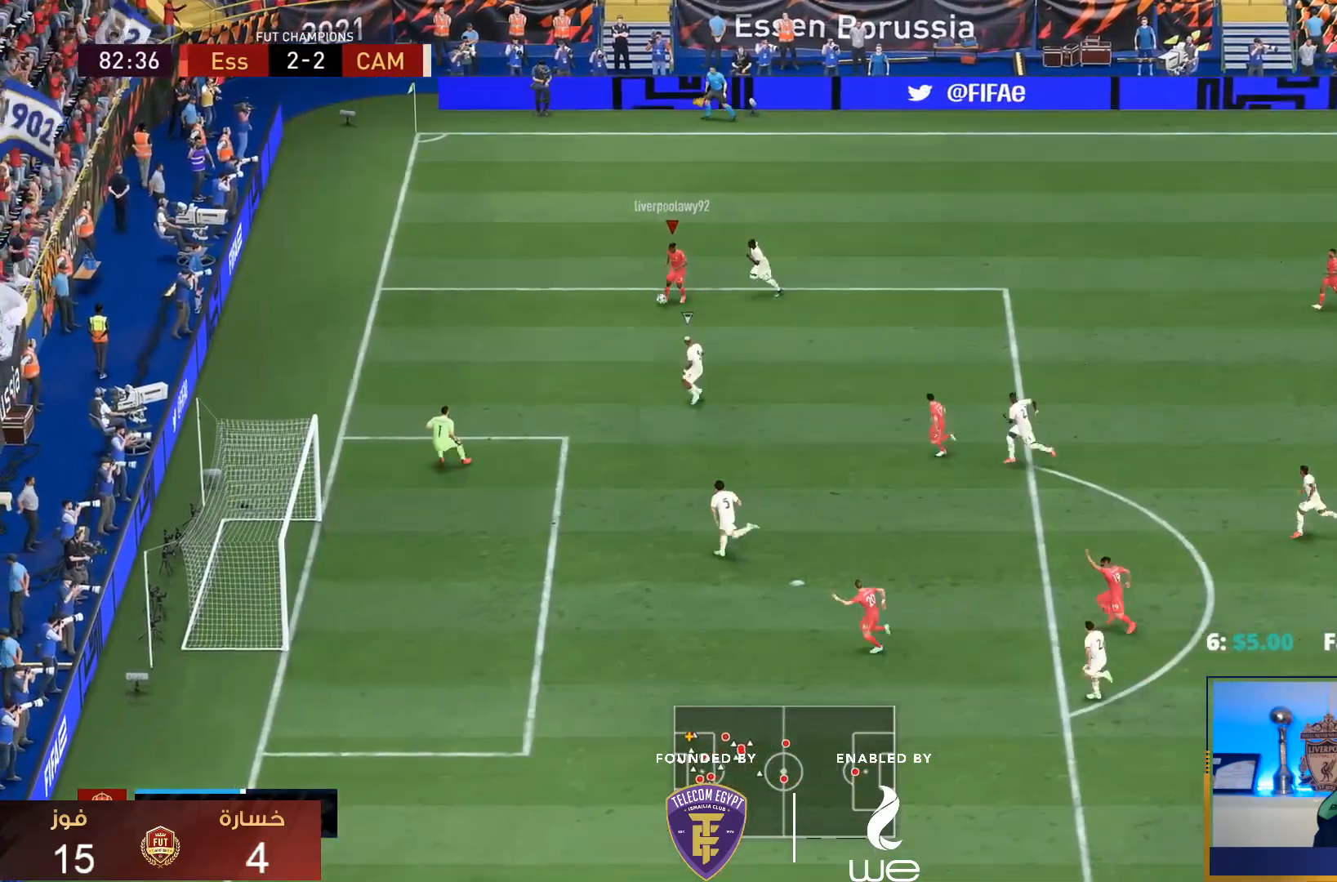
{"buttons": [], "left_stick": "center", "right_stick": "center", "events": [[233, "left_stick", "center"]]}
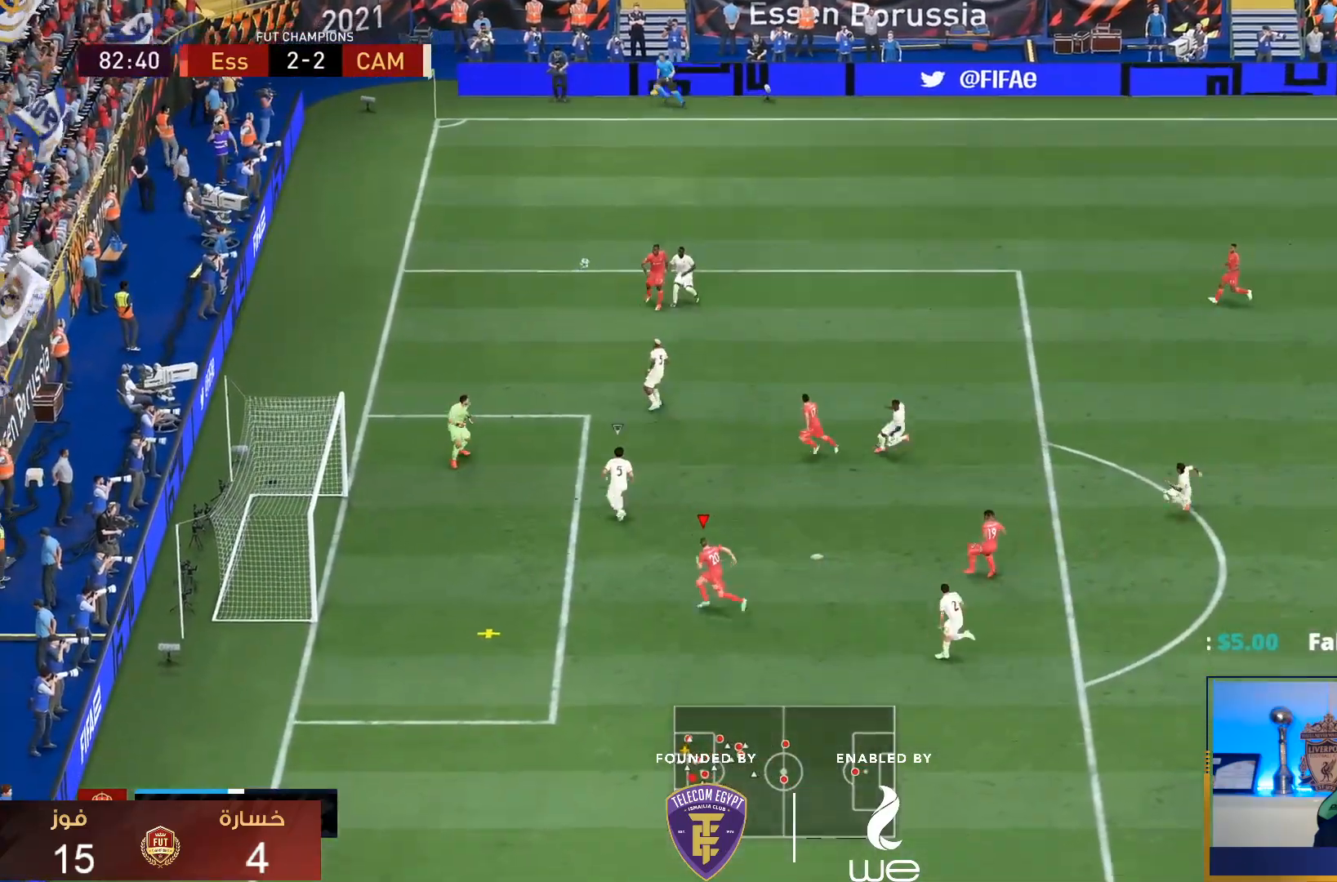
{"buttons": [], "left_stick": "down-left", "right_stick": "center", "events": [[50, "left_stick", "down-left"], [317, "SQUARE", "down"], [450, "SQUARE", "up"]]}